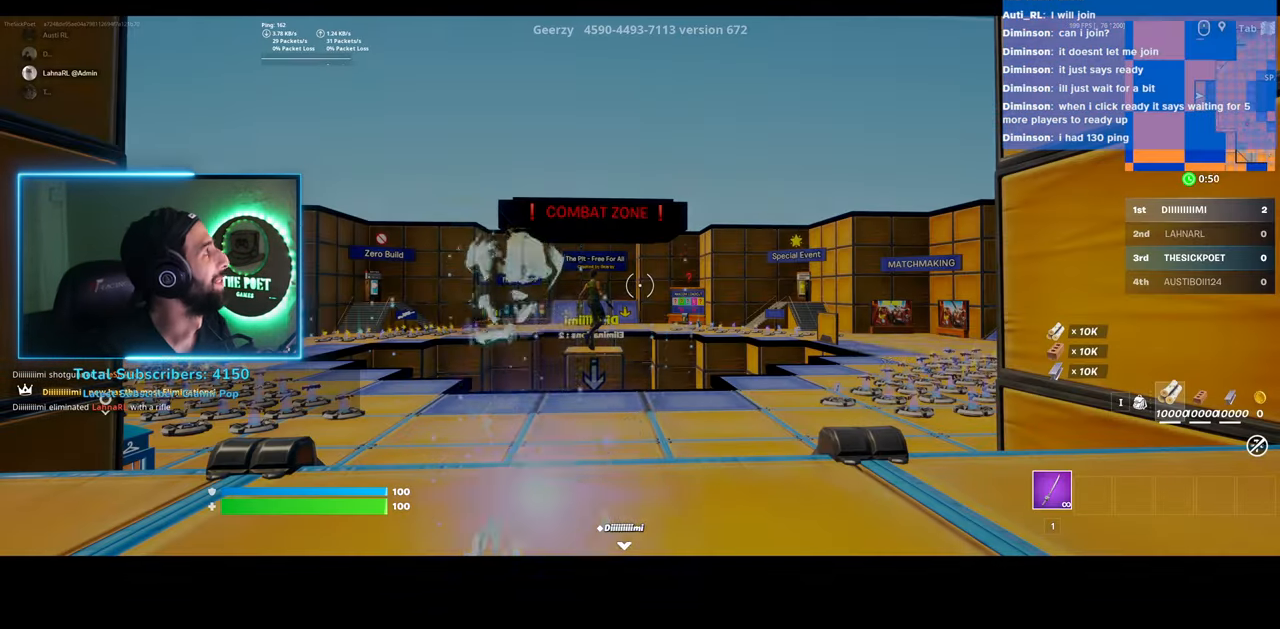
Gameplay with keyboard and mouse; each line is a JSON object with the keys and mouse buttons held at the frame after it. "events" lists presses ("down") and releases ("up") of "a", "ctrl", "d", "e", "q", "s", "shift", "space", "w", "mouse_left", "mouse_wheel", "mouse_right" and "mouse_mb4" between this image and that frame as [ms after this image, input, new state], when the widget could be followed in between. "mouse_left", "mouse_wheel", "mouse_right", "mouse_mb4" = the "left", "wheel", "right", "mb4" buttons of the "mouse" list. No other keys are recorded. "wheel" means that the mouse wheel is clicked or scrolled. Mouse movement is not recorded.
{"keys": ["w"], "mouse": [], "events": [[133, "w", "down"]]}
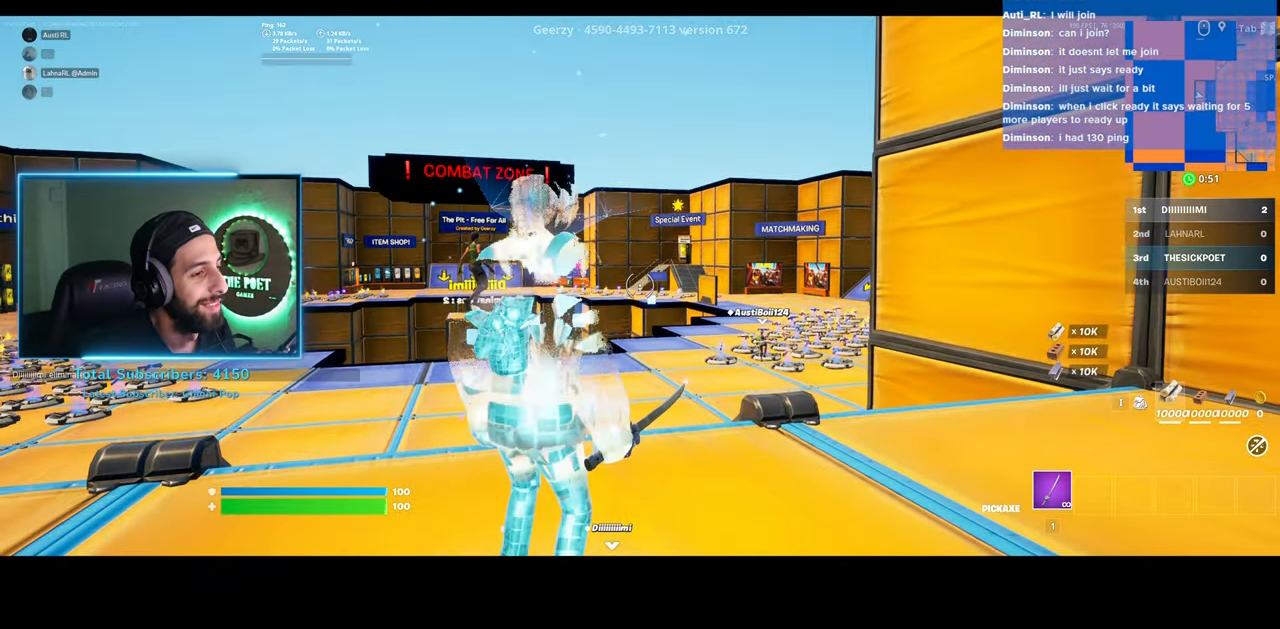
{"keys": ["shift", "w"], "mouse": [], "events": [[233, "shift", "down"]]}
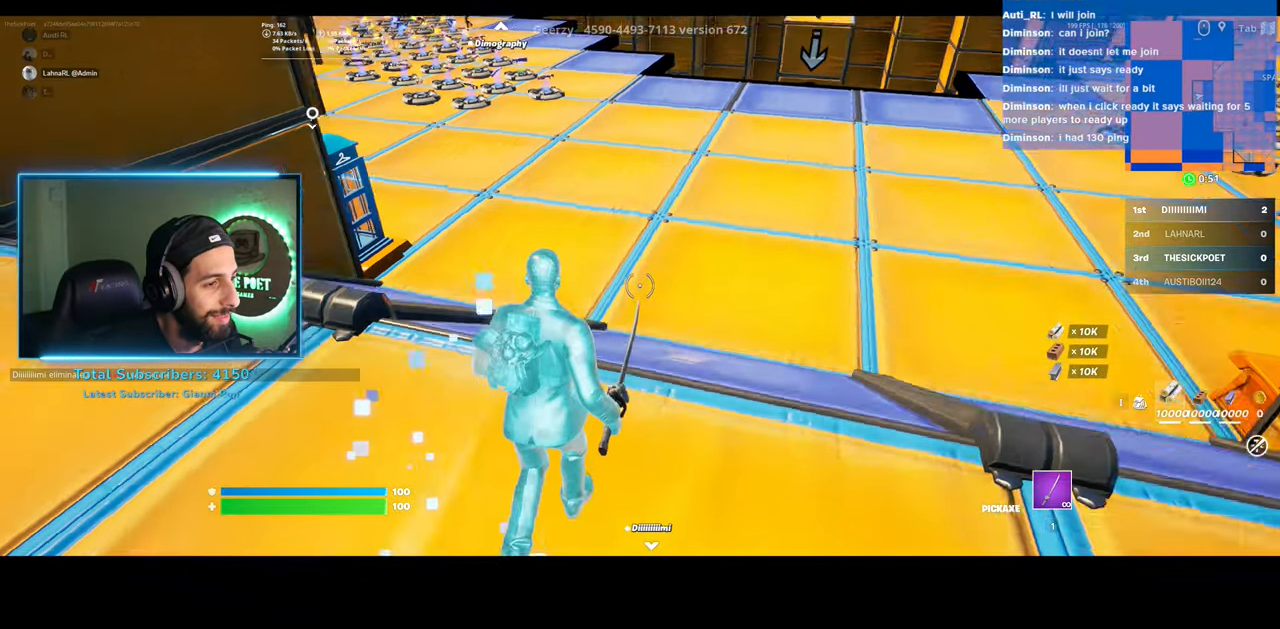
{"keys": ["shift", "w"], "mouse": [], "events": []}
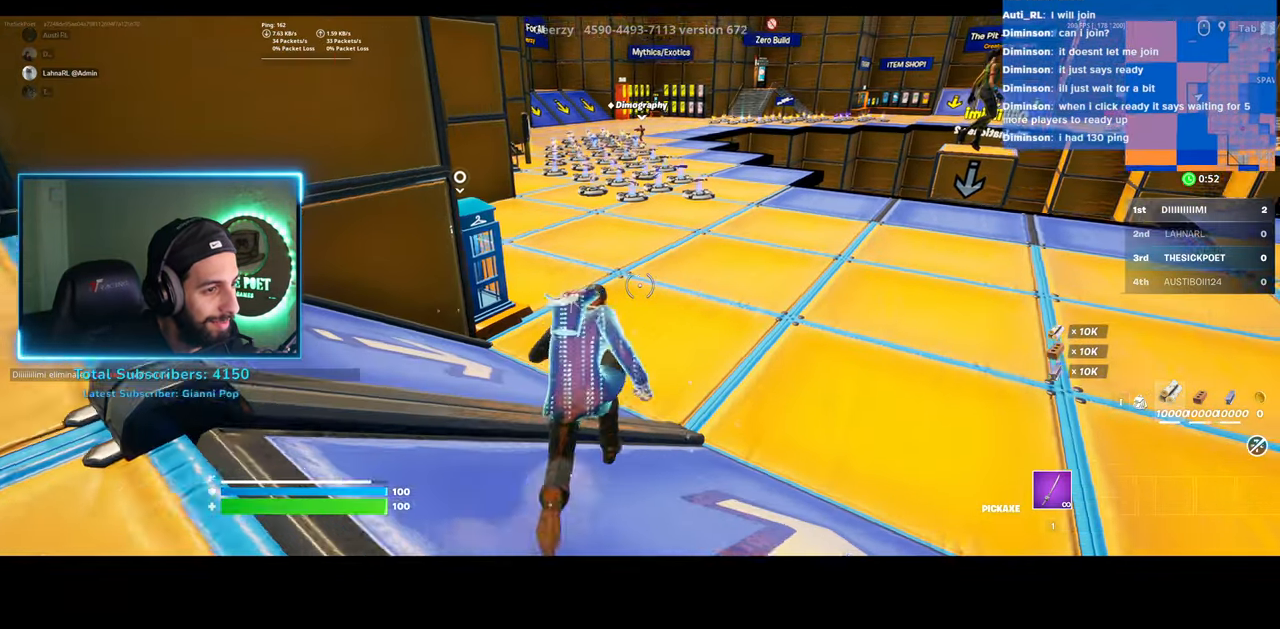
{"keys": ["shift", "w"], "mouse": [], "events": []}
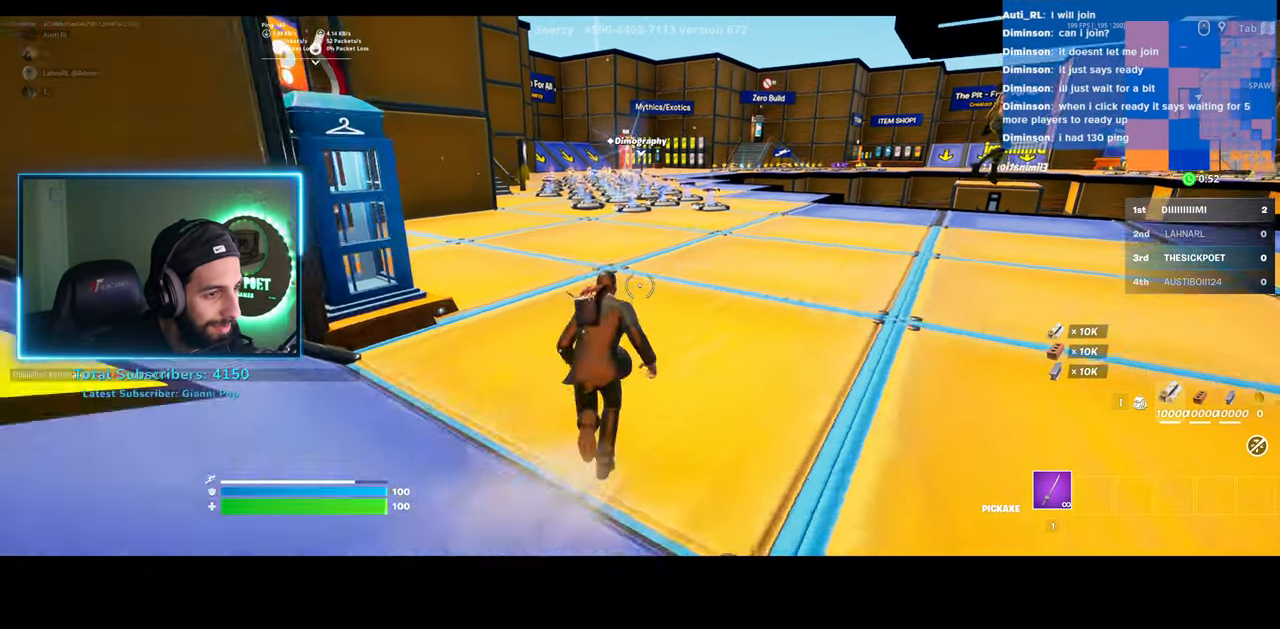
{"keys": ["w"], "mouse": [], "events": [[183, "d", "down"], [233, "shift", "up"], [500, "d", "up"]]}
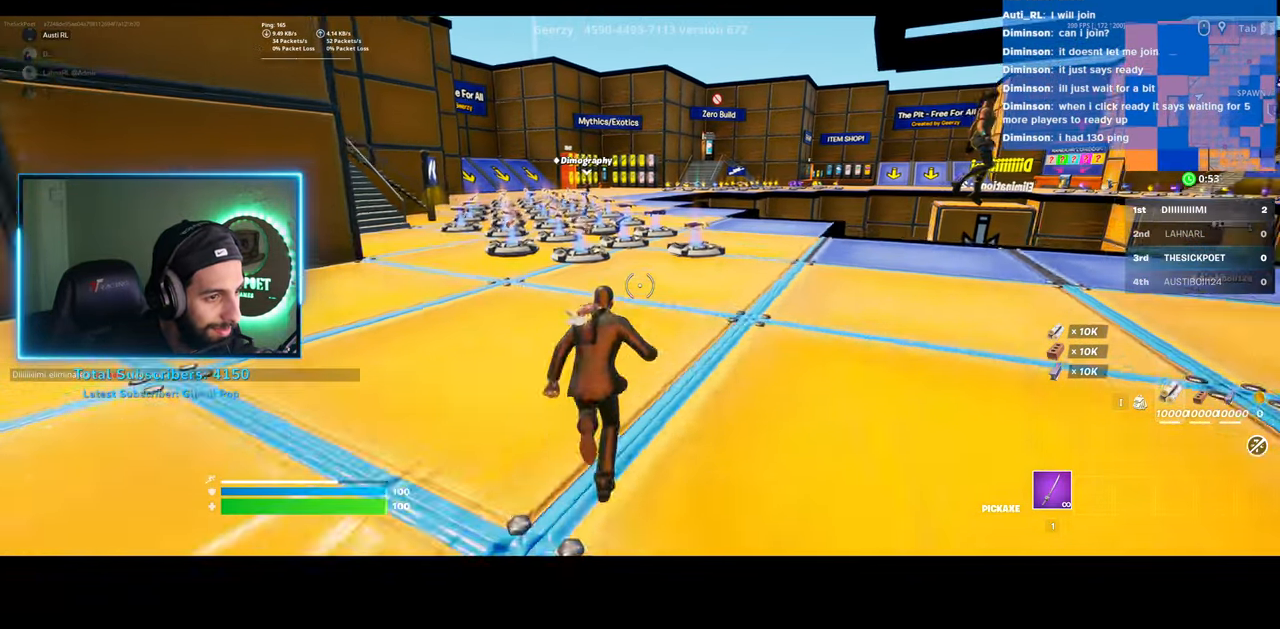
{"keys": ["a"], "mouse": [], "events": [[150, "e", "down"], [183, "w", "up"], [283, "a", "down"], [333, "e", "up"]]}
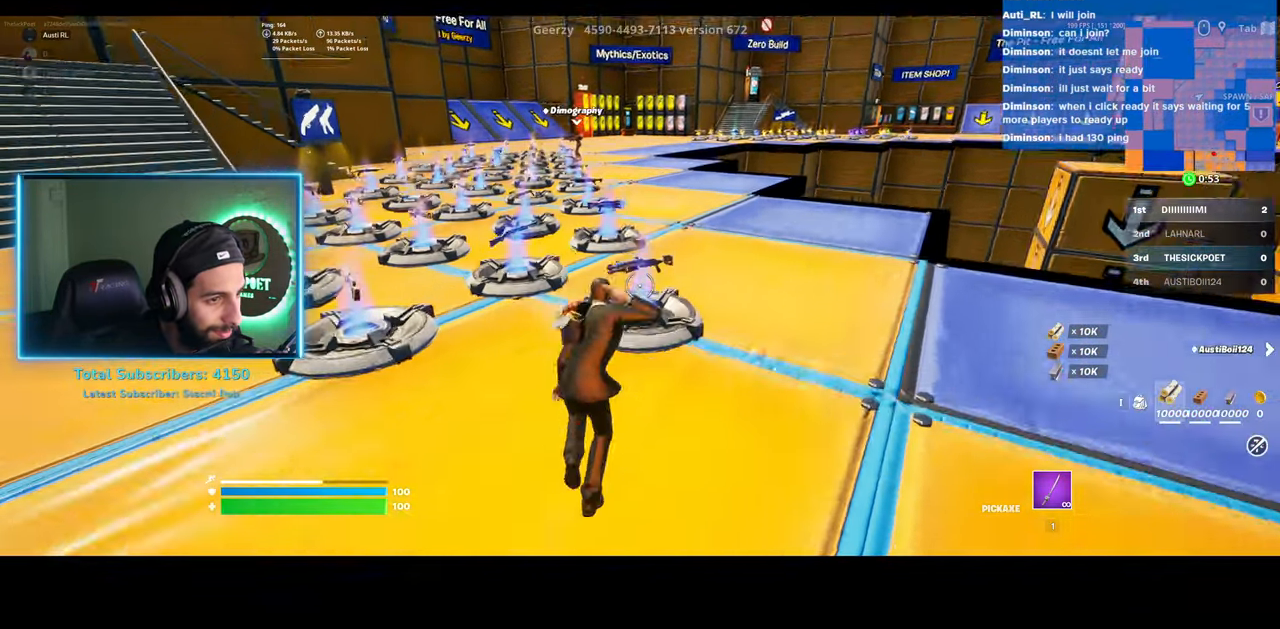
{"keys": [], "mouse": [], "events": [[250, "a", "up"]]}
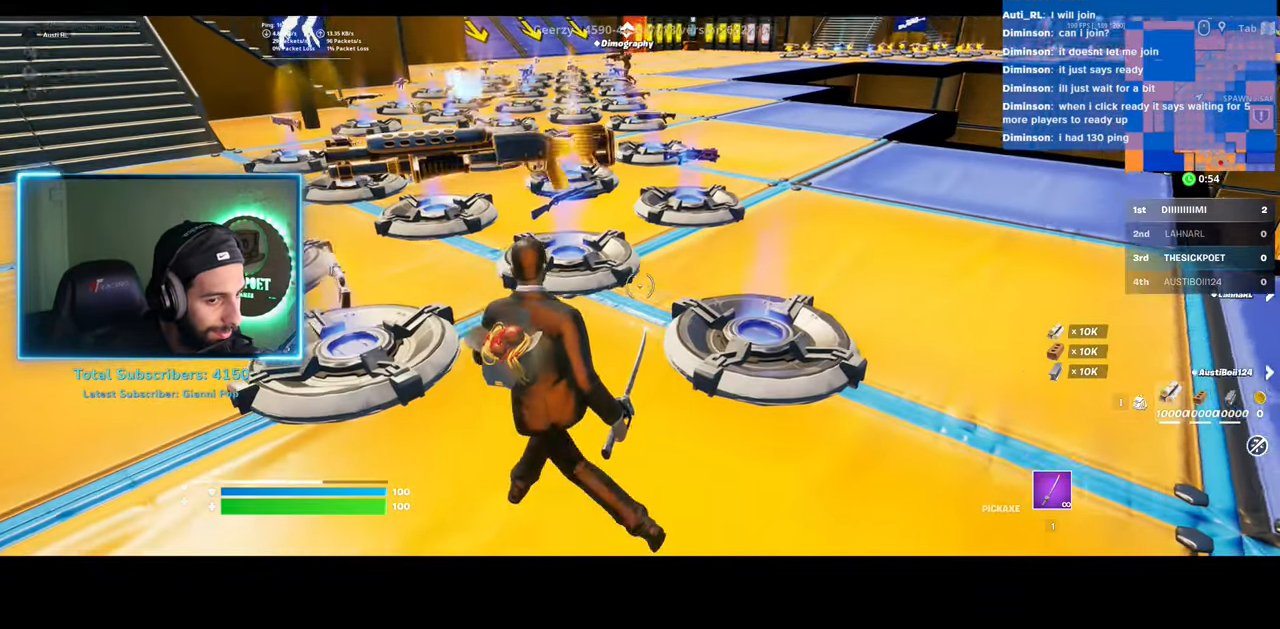
{"keys": [], "mouse": [], "events": []}
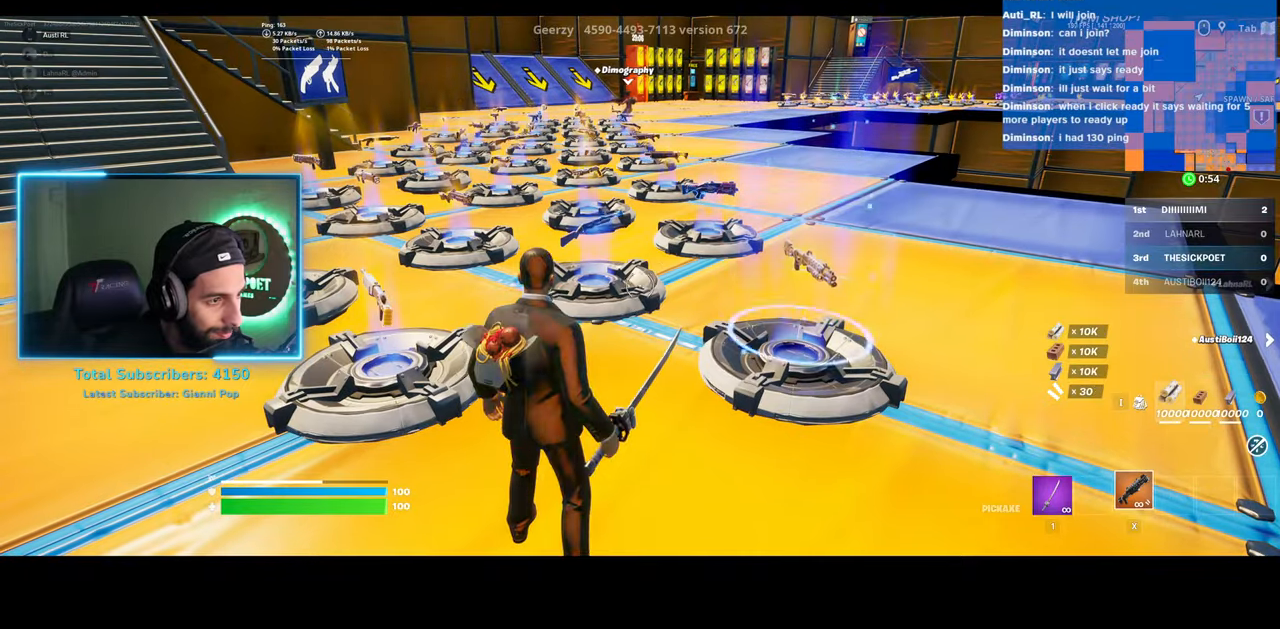
{"keys": ["a"], "mouse": [], "events": [[483, "a", "down"]]}
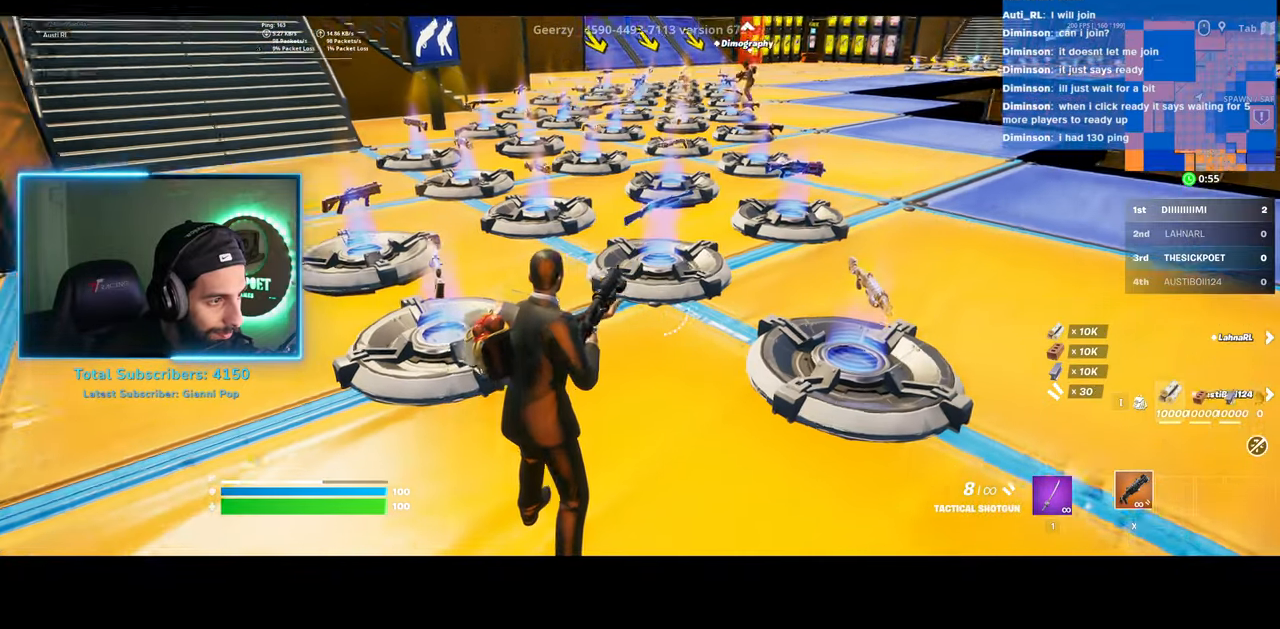
{"keys": ["a"], "mouse": [], "events": []}
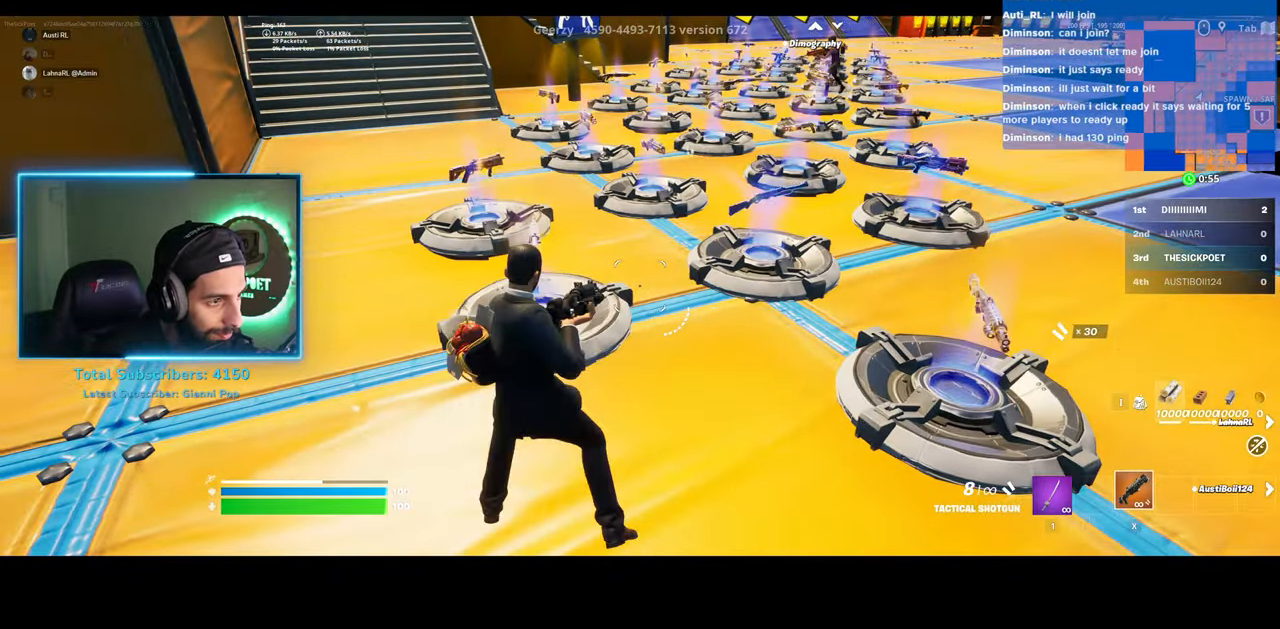
{"keys": ["w"], "mouse": [], "events": [[183, "w", "down"], [383, "a", "up"]]}
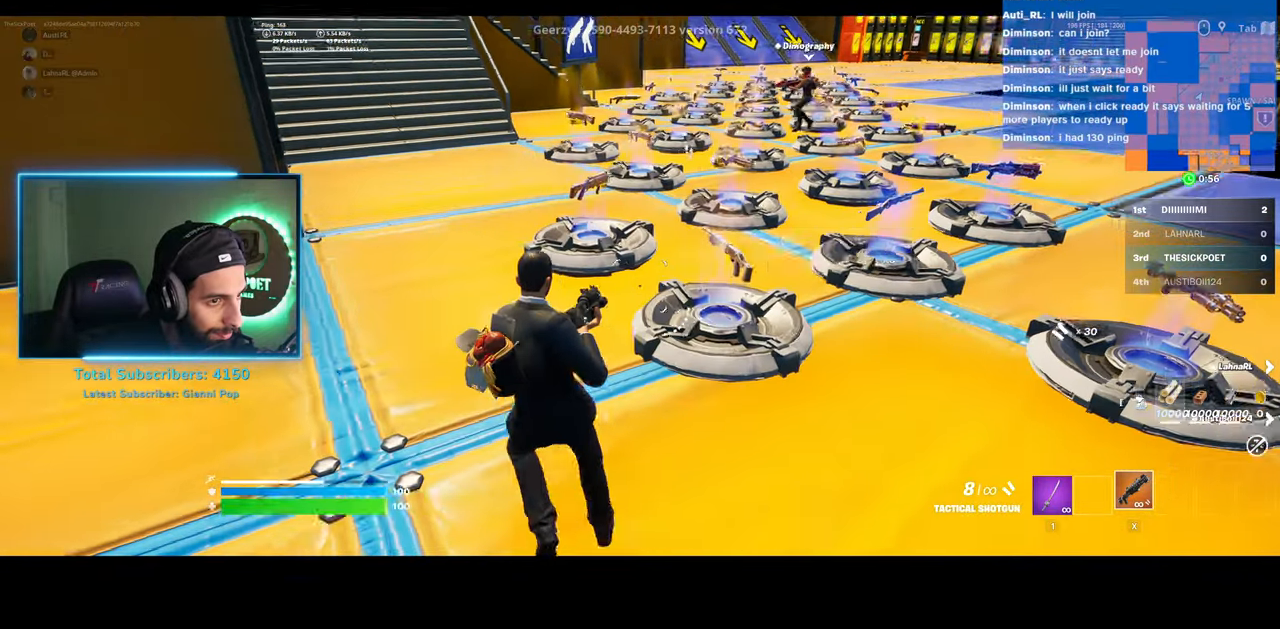
{"keys": ["d", "w"], "mouse": [], "events": [[33, "d", "down"]]}
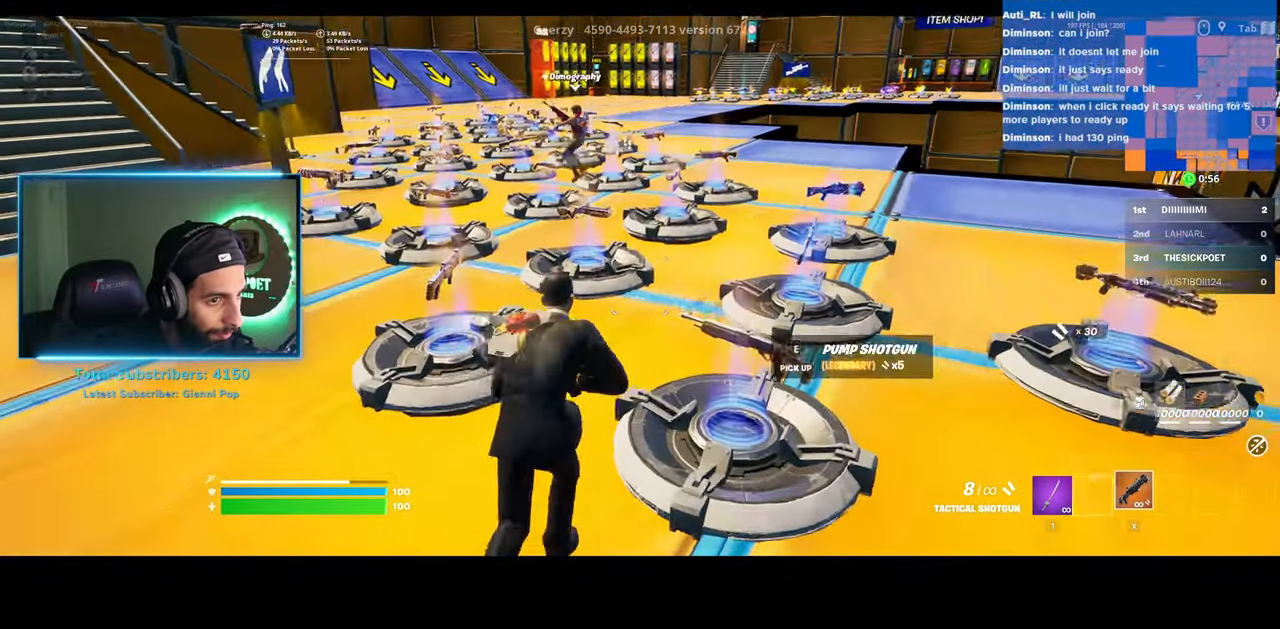
{"keys": ["d"], "mouse": [], "events": [[83, "w", "up"]]}
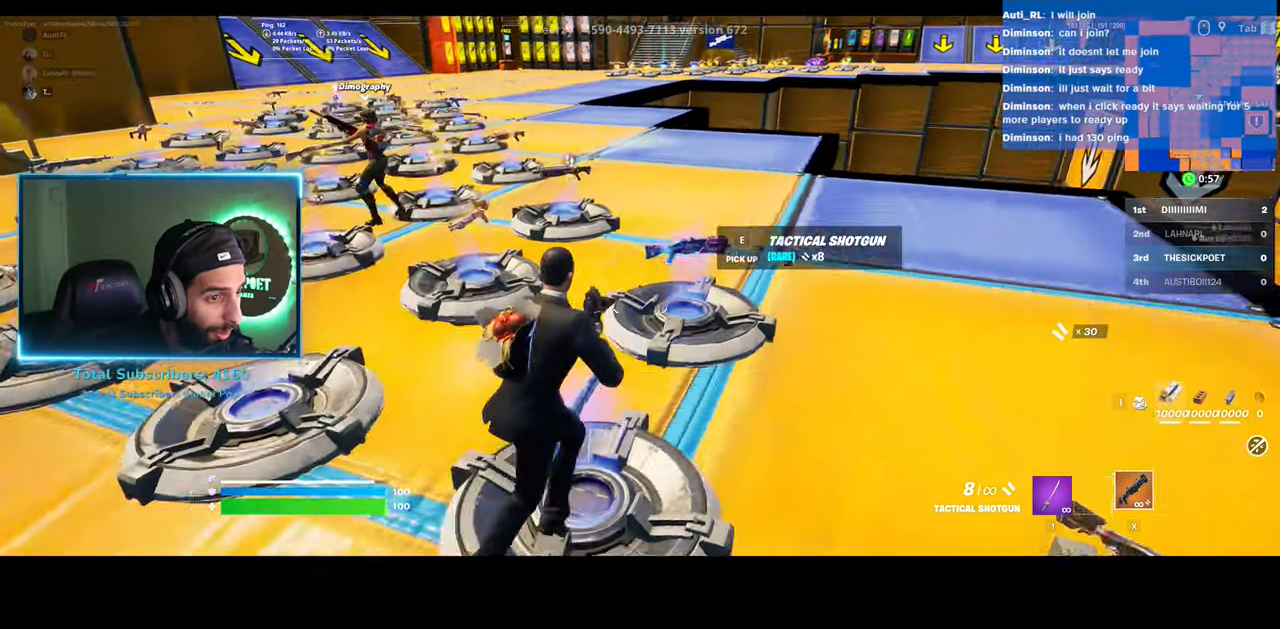
{"keys": ["d", "w"], "mouse": [], "events": [[233, "w", "down"]]}
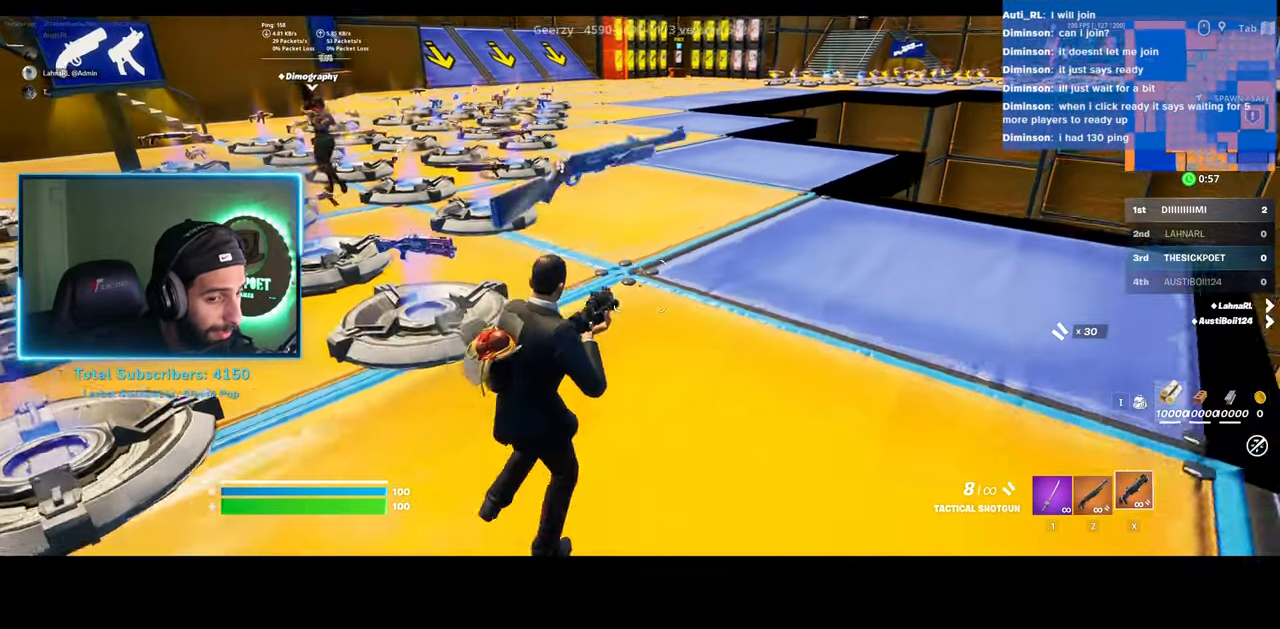
{"keys": ["d", "w"], "mouse": [], "events": []}
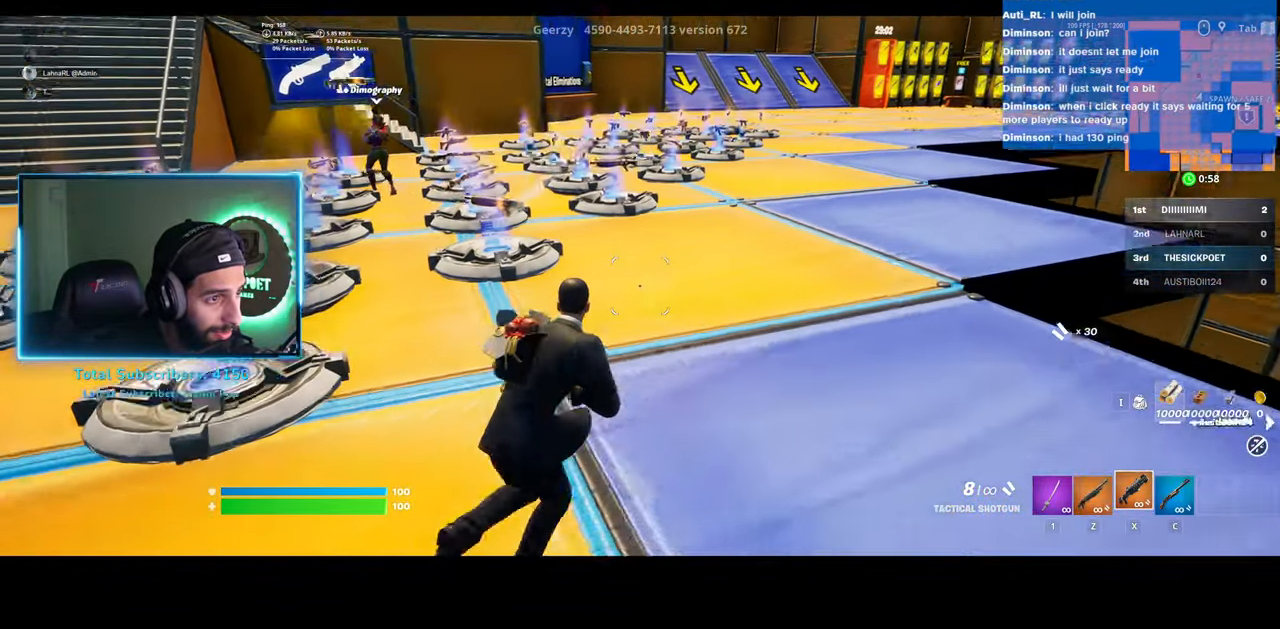
{"keys": ["d", "w"], "mouse": [], "events": [[150, "d", "up"], [333, "d", "down"]]}
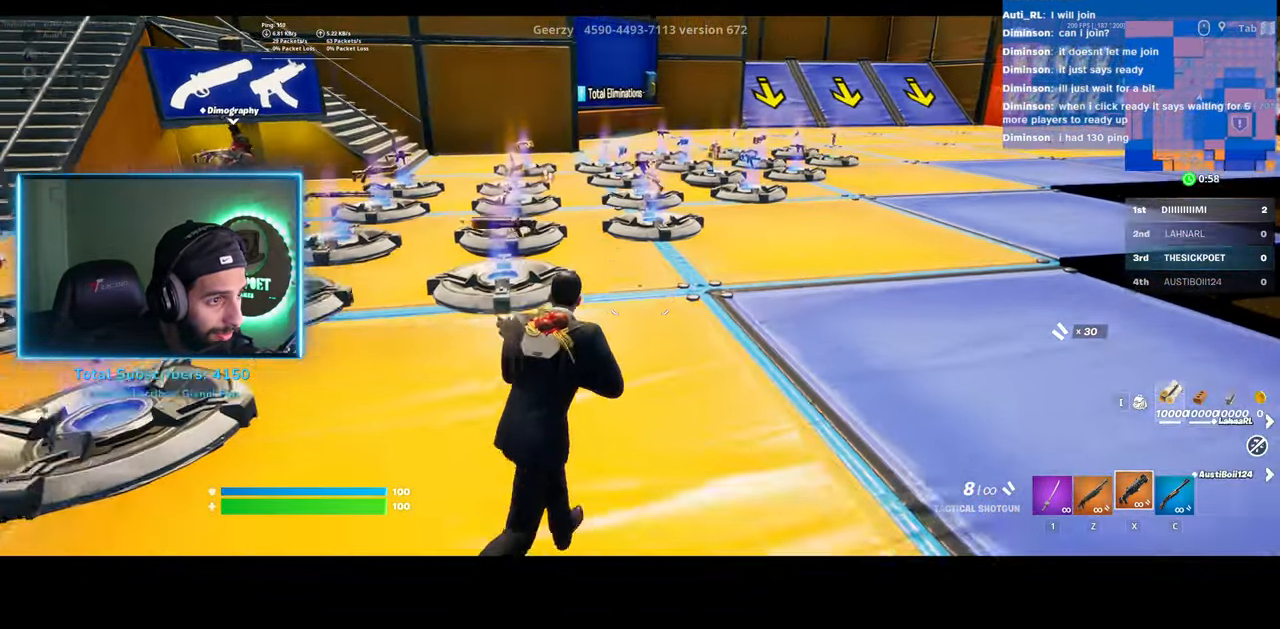
{"keys": ["w"], "mouse": [], "events": [[483, "d", "up"]]}
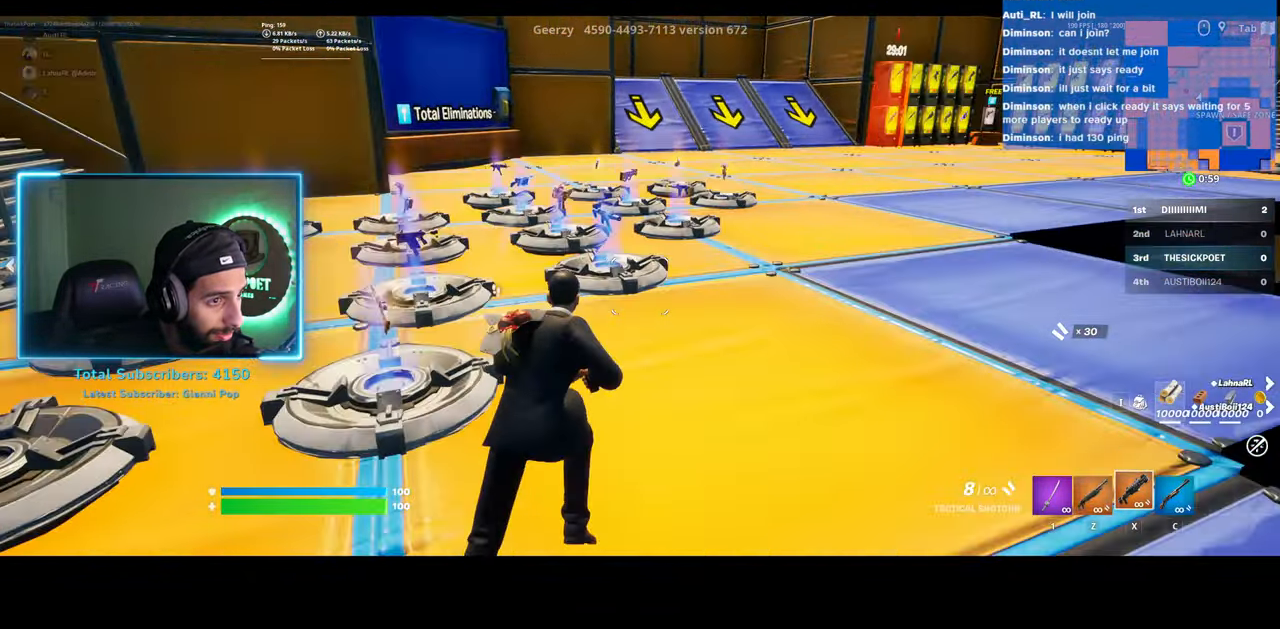
{"keys": ["d", "w"], "mouse": [], "events": [[200, "d", "down"]]}
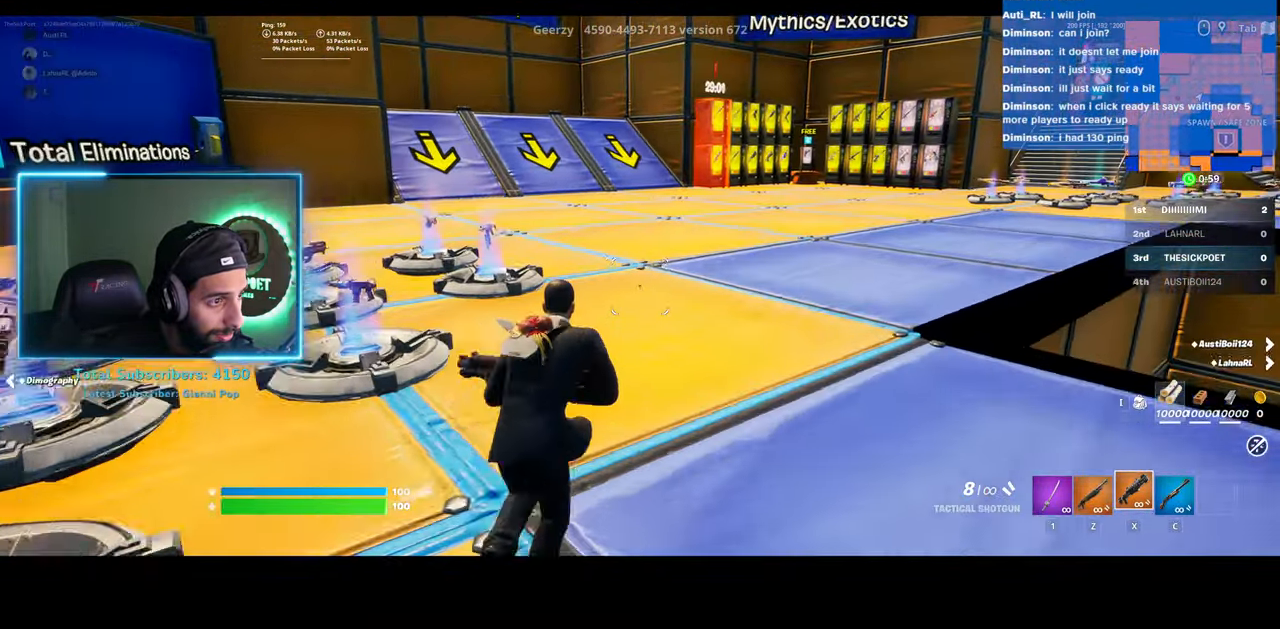
{"keys": ["w"], "mouse": [], "events": [[83, "d", "up"]]}
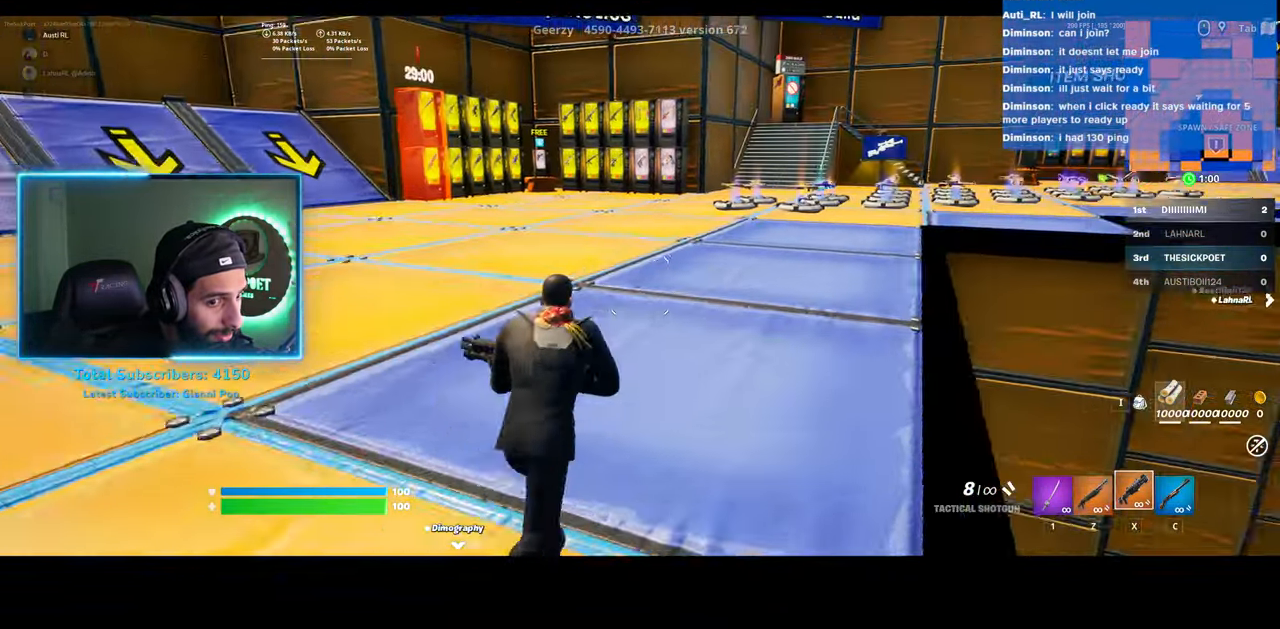
{"keys": ["w"], "mouse": [], "events": [[133, "a", "down"], [283, "a", "up"]]}
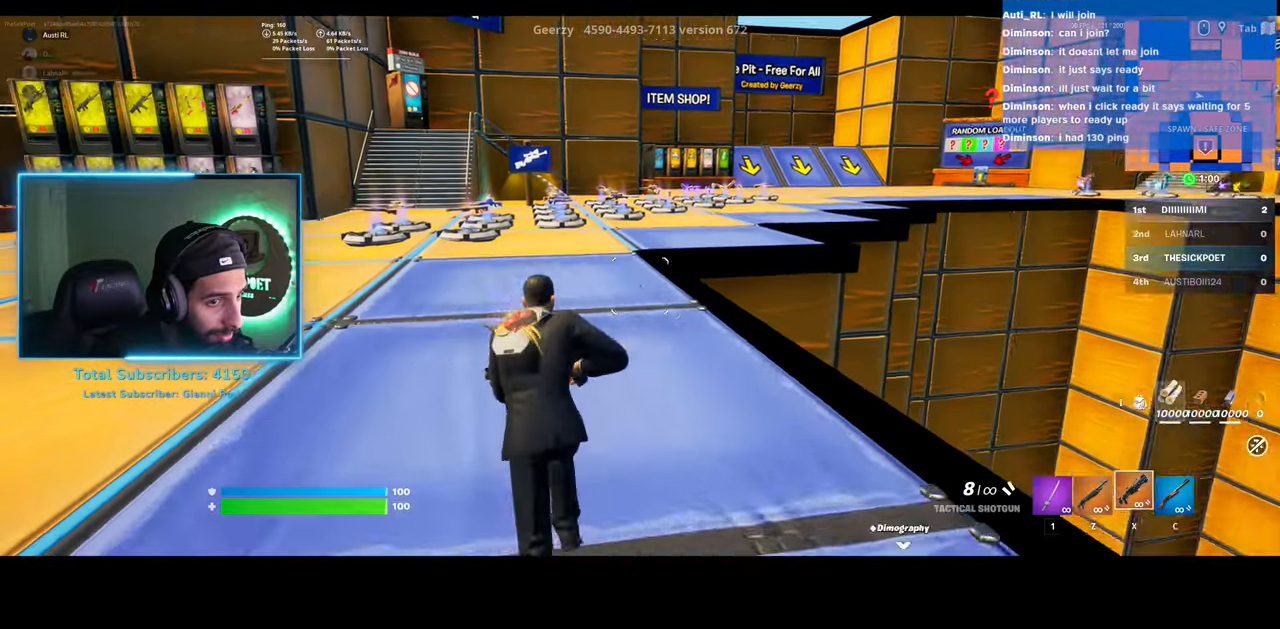
{"keys": ["w"], "mouse": [], "events": []}
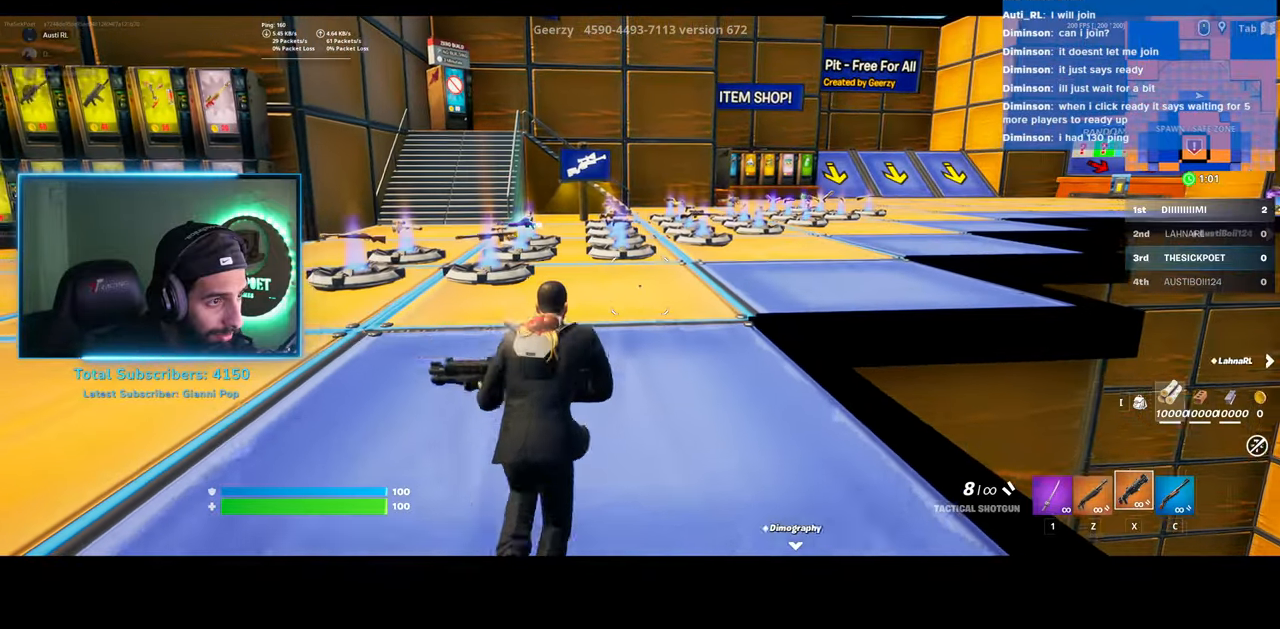
{"keys": ["a", "w"], "mouse": [], "events": [[33, "w", "up"], [233, "a", "down"], [233, "w", "down"]]}
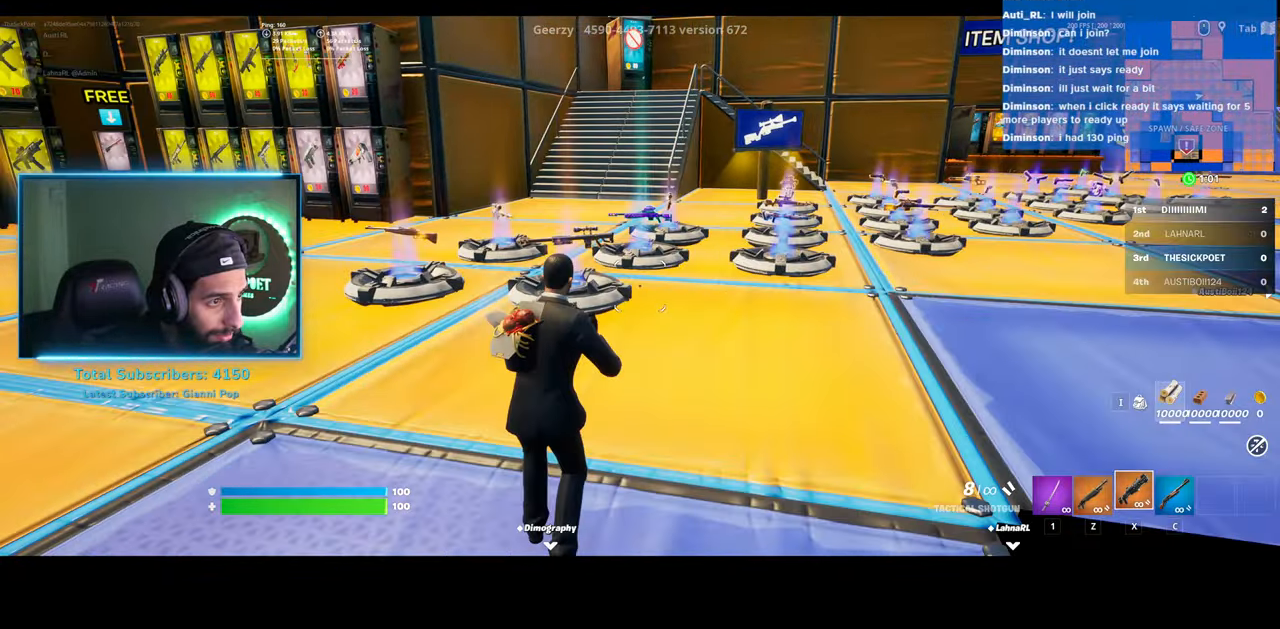
{"keys": [], "mouse": [], "events": [[33, "a", "up"], [333, "w", "up"]]}
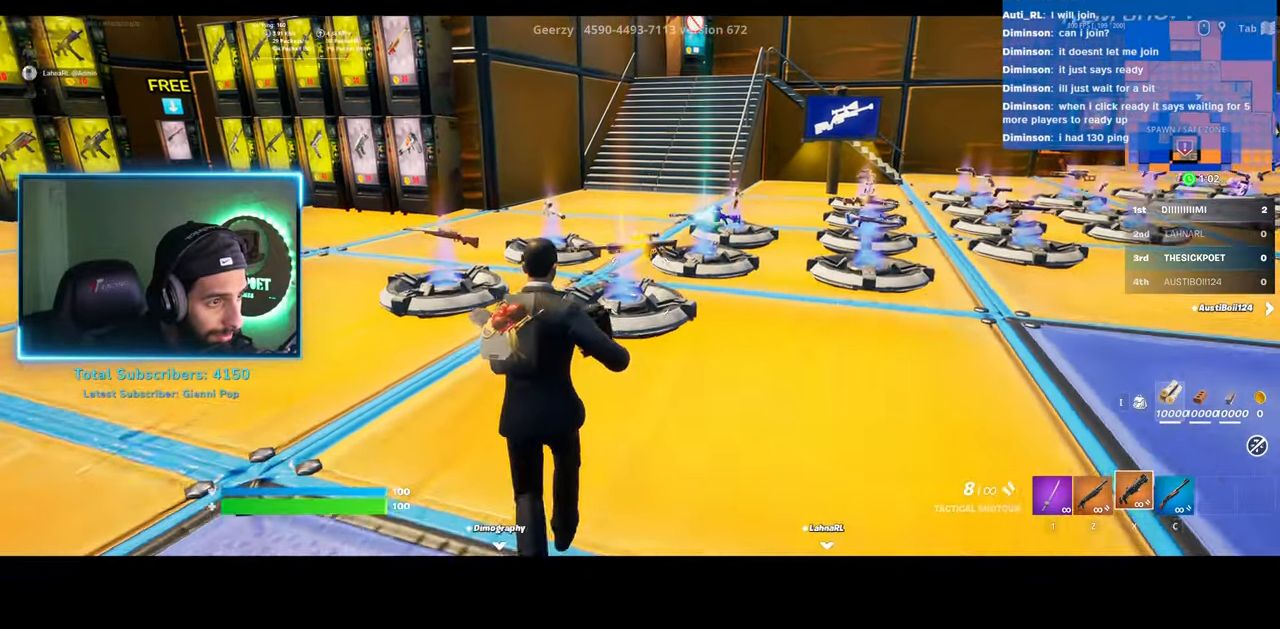
{"keys": ["e", "w"], "mouse": [], "events": [[83, "w", "down"], [350, "a", "down"], [450, "a", "up"], [450, "e", "down"]]}
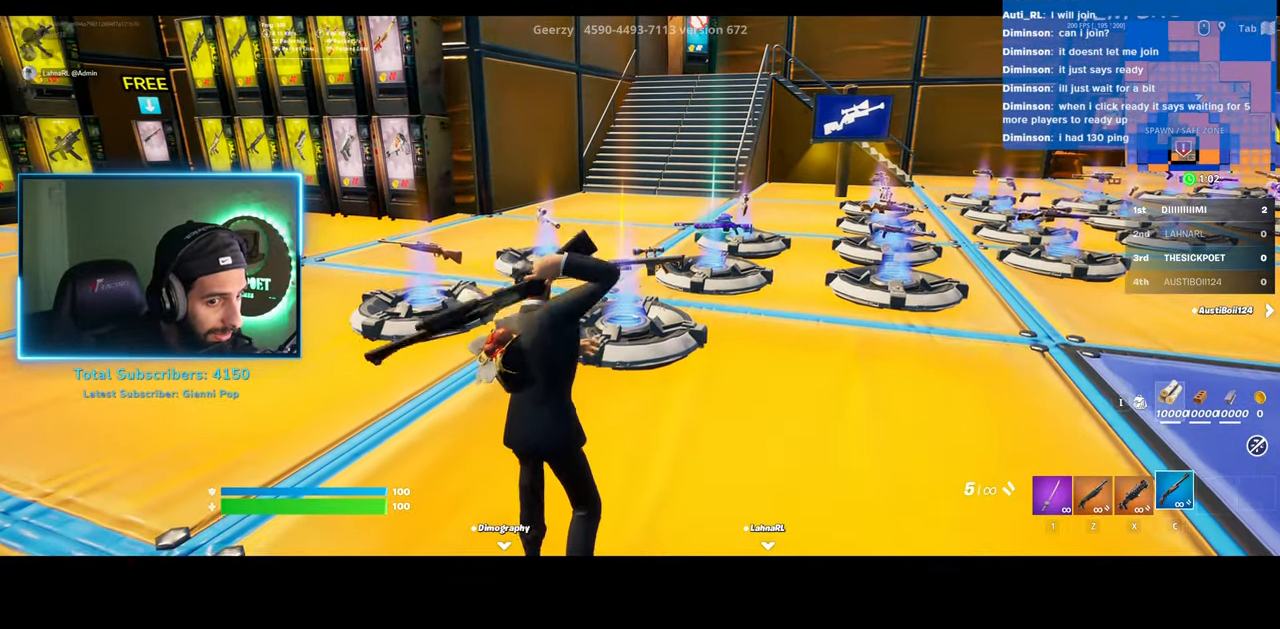
{"keys": ["d"], "mouse": [], "events": [[133, "e", "up"], [300, "d", "down"], [400, "w", "up"]]}
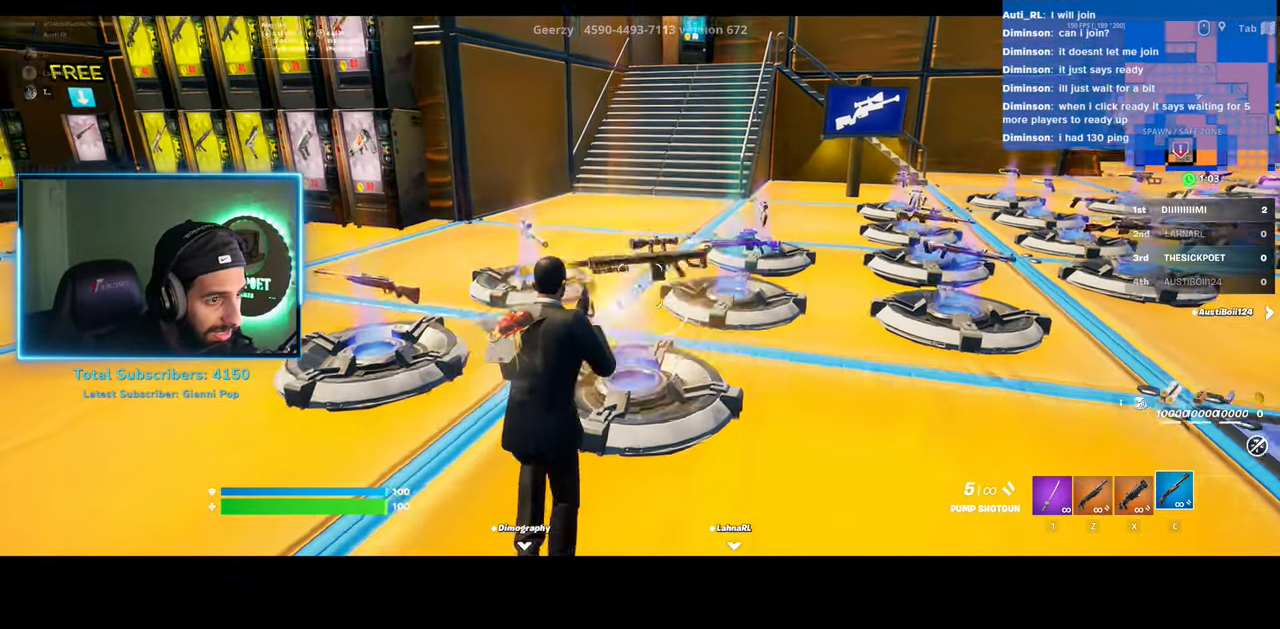
{"keys": ["d", "w"], "mouse": [], "events": [[433, "w", "down"]]}
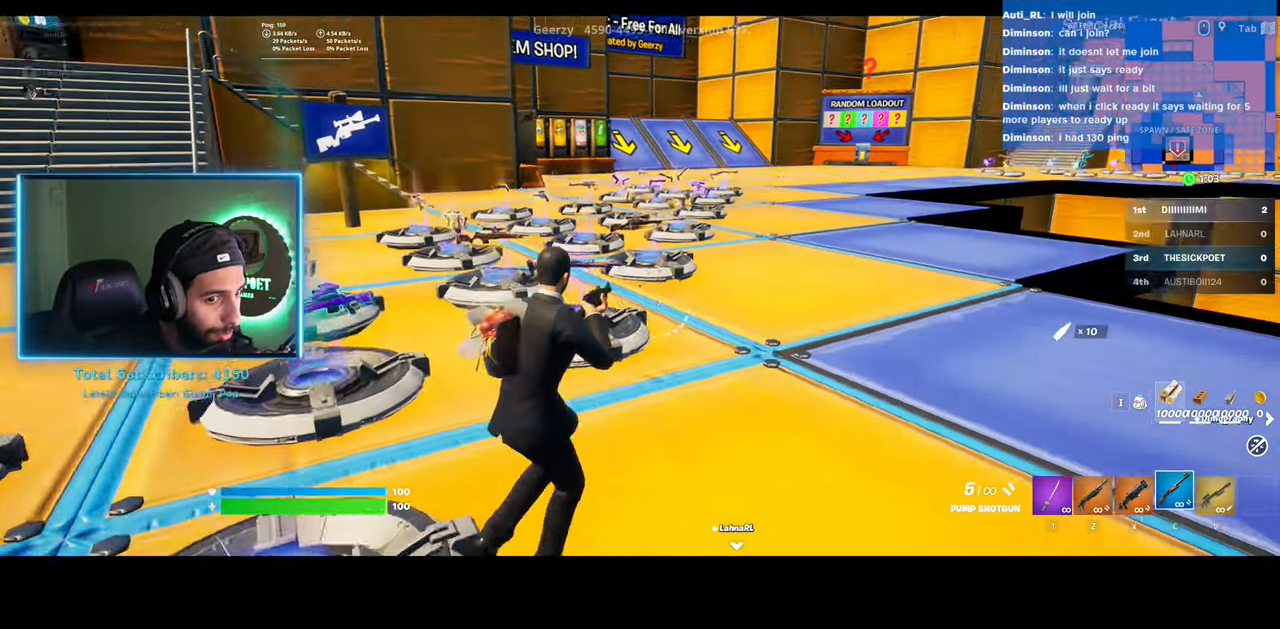
{"keys": ["w"], "mouse": [], "events": [[333, "d", "up"]]}
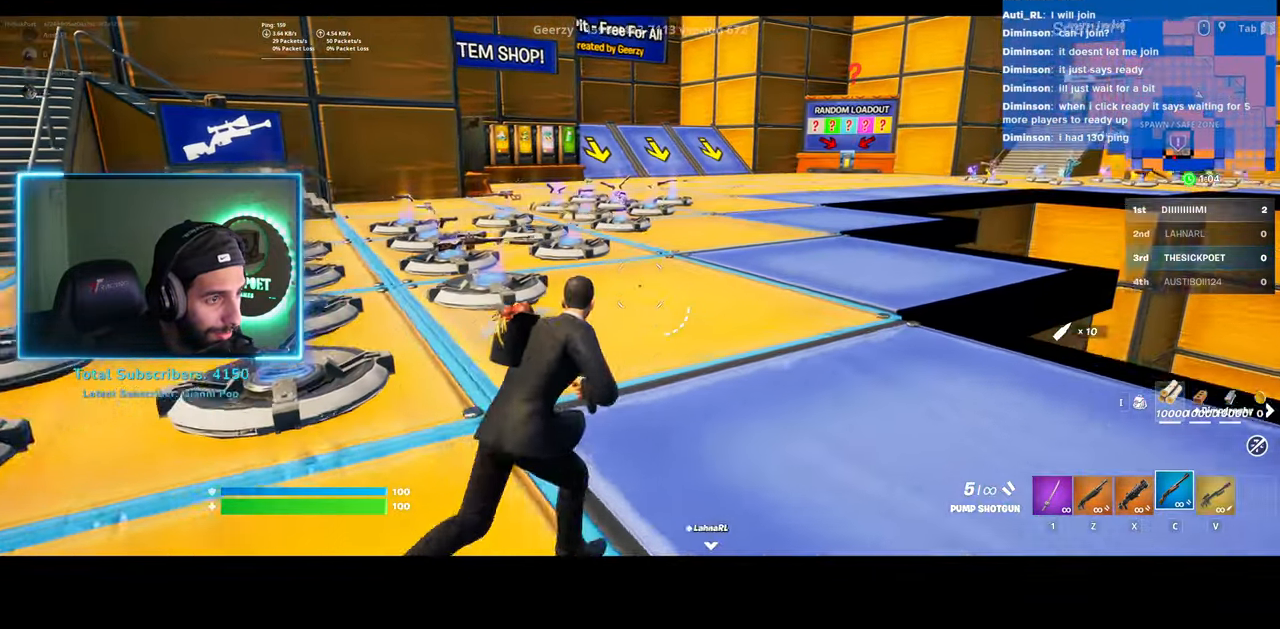
{"keys": ["d", "w"], "mouse": [], "events": [[333, "d", "down"]]}